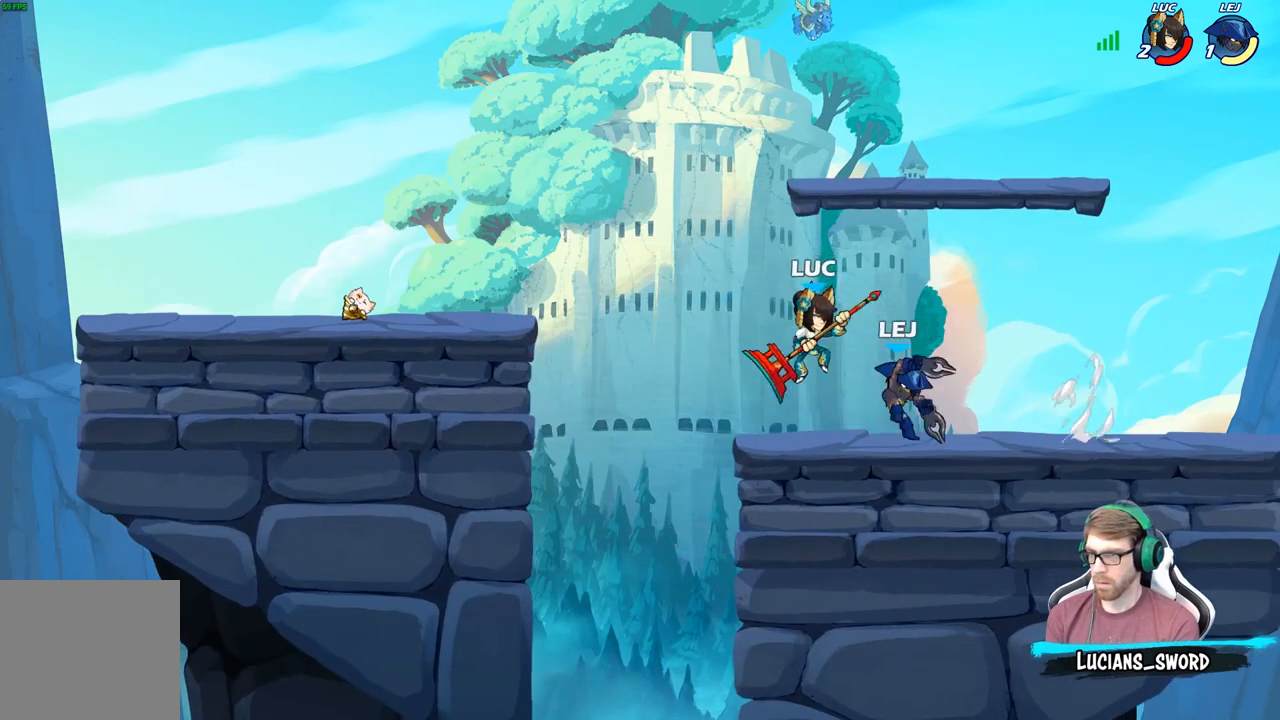
Gameplay with a controller (Xbox layout); each line is a JSON object with the inputs held at the frame after it. "events" lists button and stick changes between this image and that frame as [ms after this image, input, new state], when the widget could be followed in between.
{"buttons": [], "left_stick": "center", "right_stick": "center", "events": [[33, "R2", "down"], [217, "A", "up"], [250, "R2", "up"], [283, "left_stick", "left"], [450, "left_stick", "center"]]}
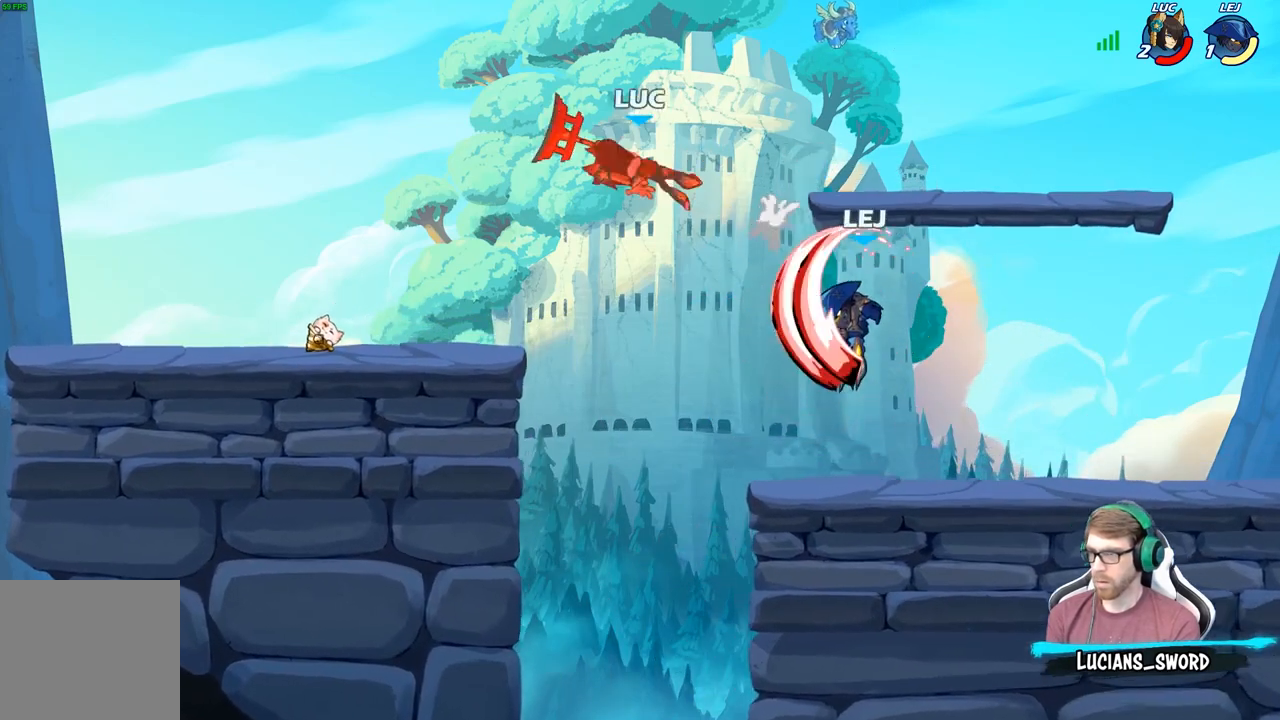
{"buttons": ["R2"], "left_stick": "down-right", "right_stick": "center", "events": [[167, "left_stick", "down-right"], [267, "R2", "down"], [383, "R2", "up"], [467, "R2", "down"]]}
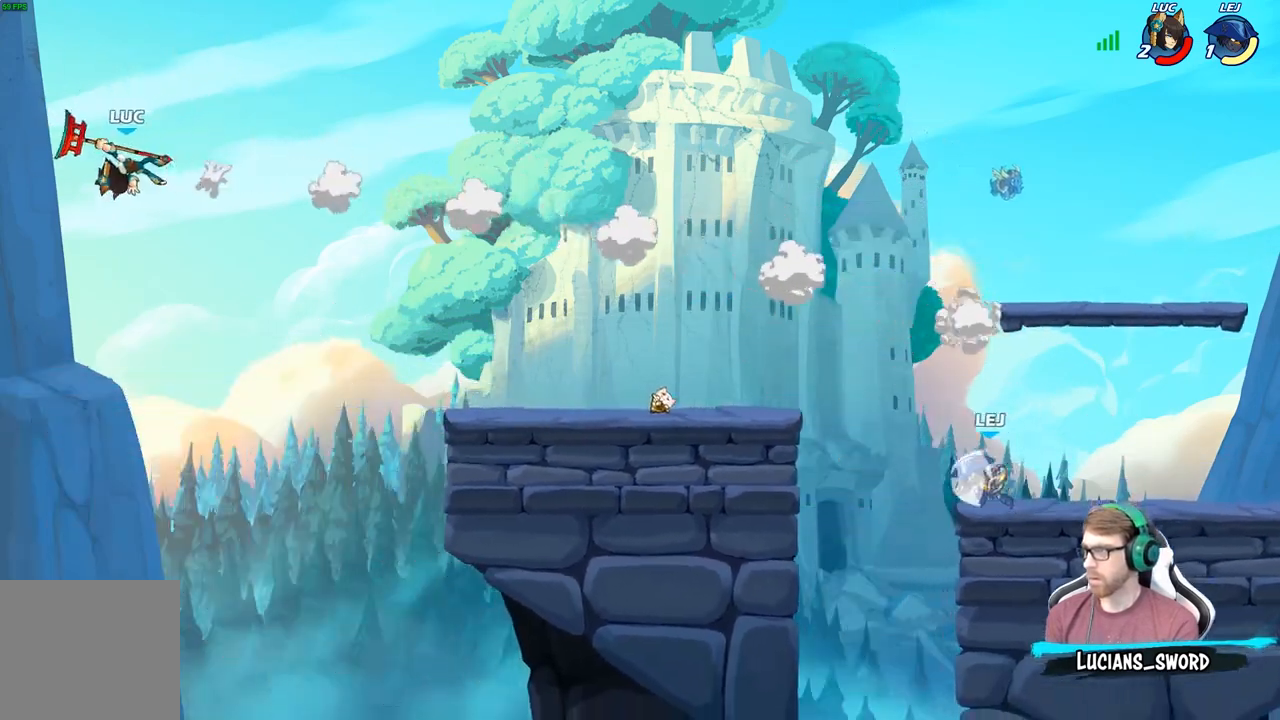
{"buttons": ["R2"], "left_stick": "right", "right_stick": "center", "events": [[17, "left_stick", "right"], [67, "R2", "up"], [167, "R2", "down"], [267, "R2", "up"], [350, "R2", "down"], [450, "R2", "up"], [500, "R2", "down"]]}
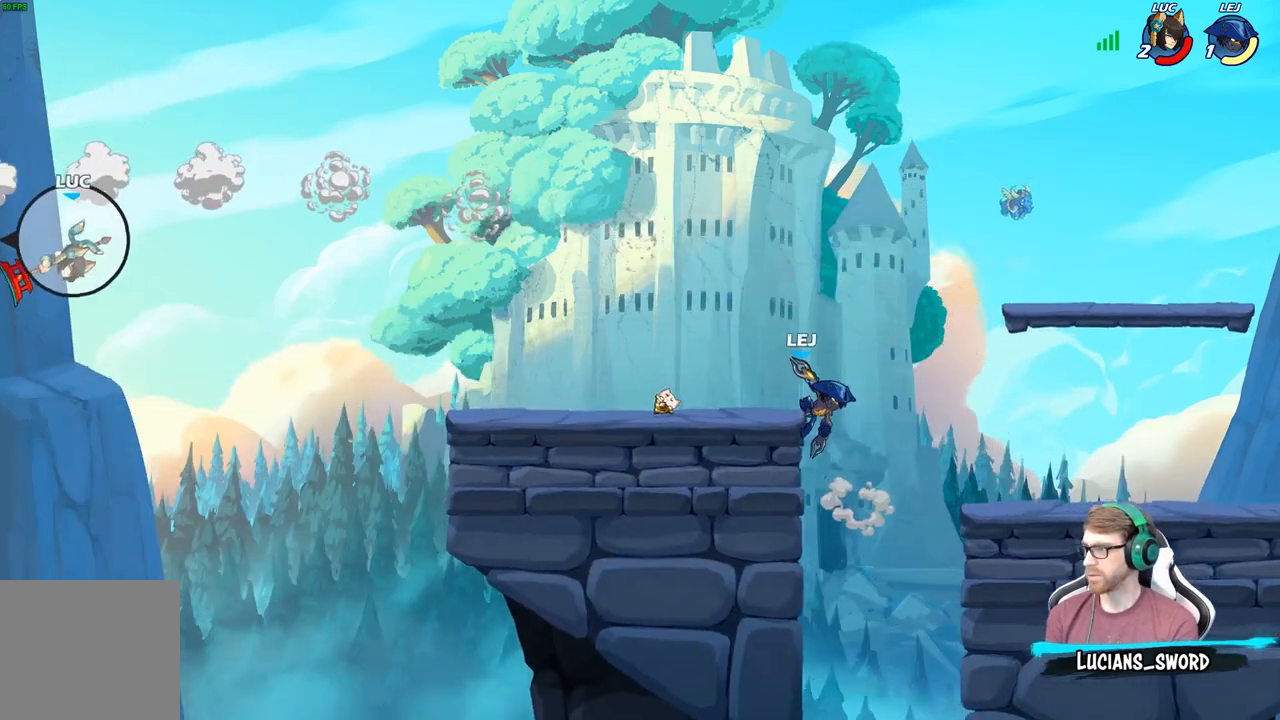
{"buttons": [], "left_stick": "right", "right_stick": "center", "events": [[150, "R2", "up"], [283, "B", "down"], [400, "B", "up"]]}
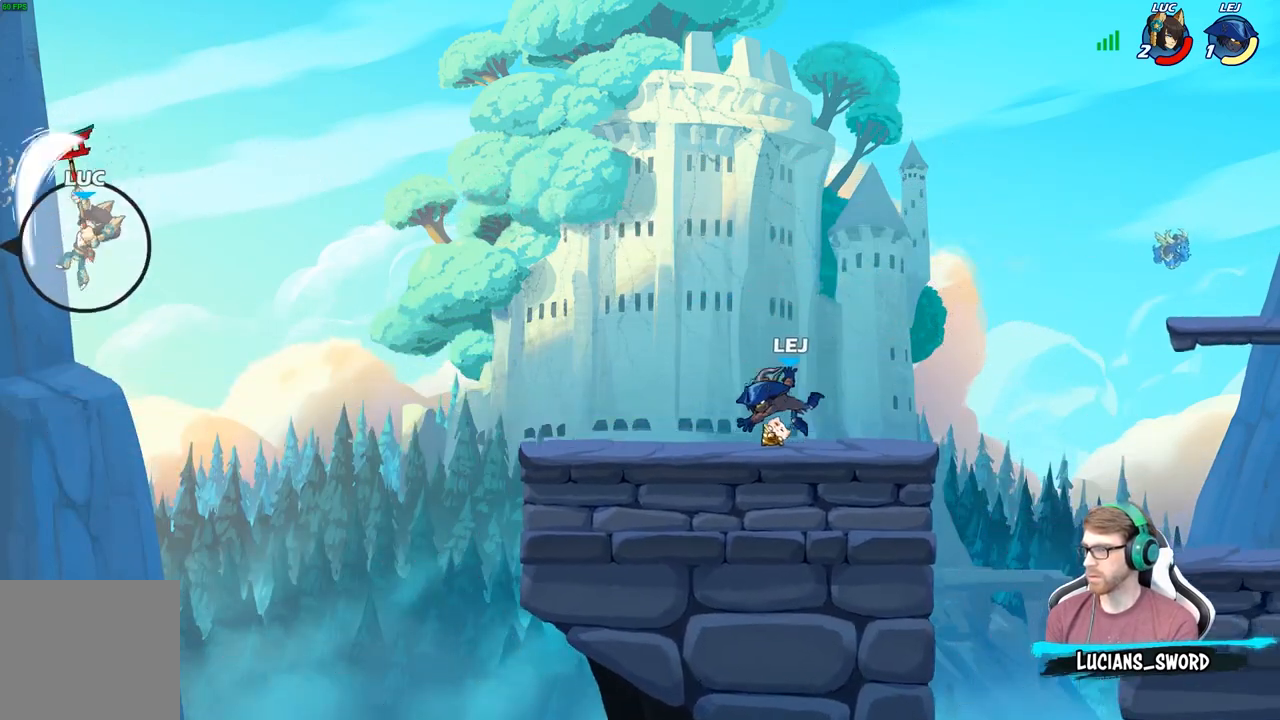
{"buttons": ["A"], "left_stick": "right", "right_stick": "center", "events": [[500, "A", "down"]]}
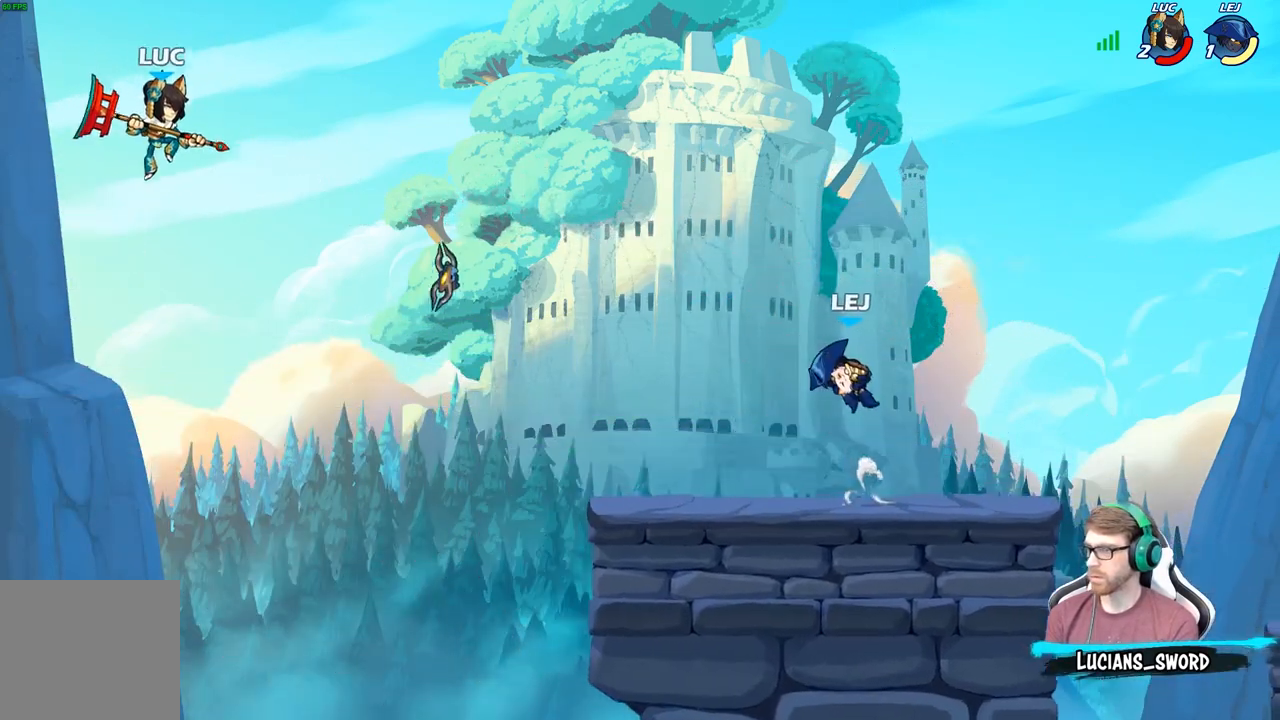
{"buttons": [], "left_stick": "center", "right_stick": "center", "events": [[100, "A", "up"], [350, "R1", "down"], [400, "R1", "up"], [467, "left_stick", "center"]]}
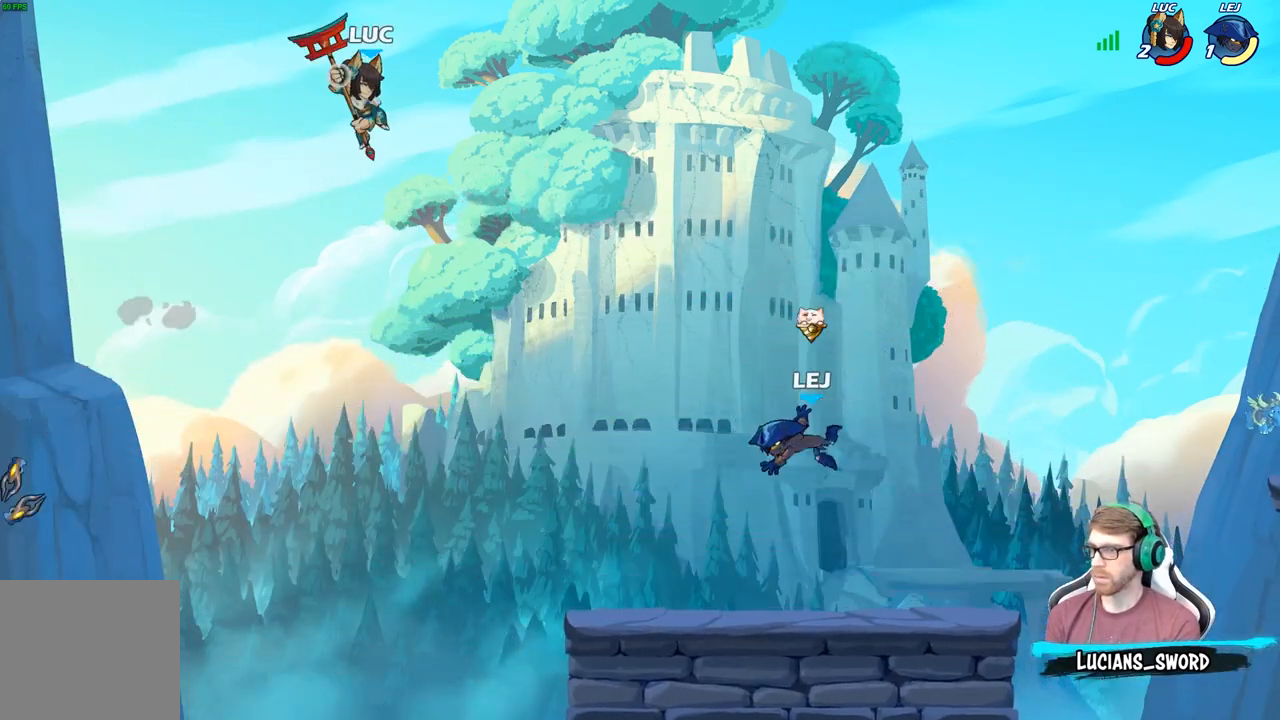
{"buttons": [], "left_stick": "right", "right_stick": "center", "events": [[233, "left_stick", "right"]]}
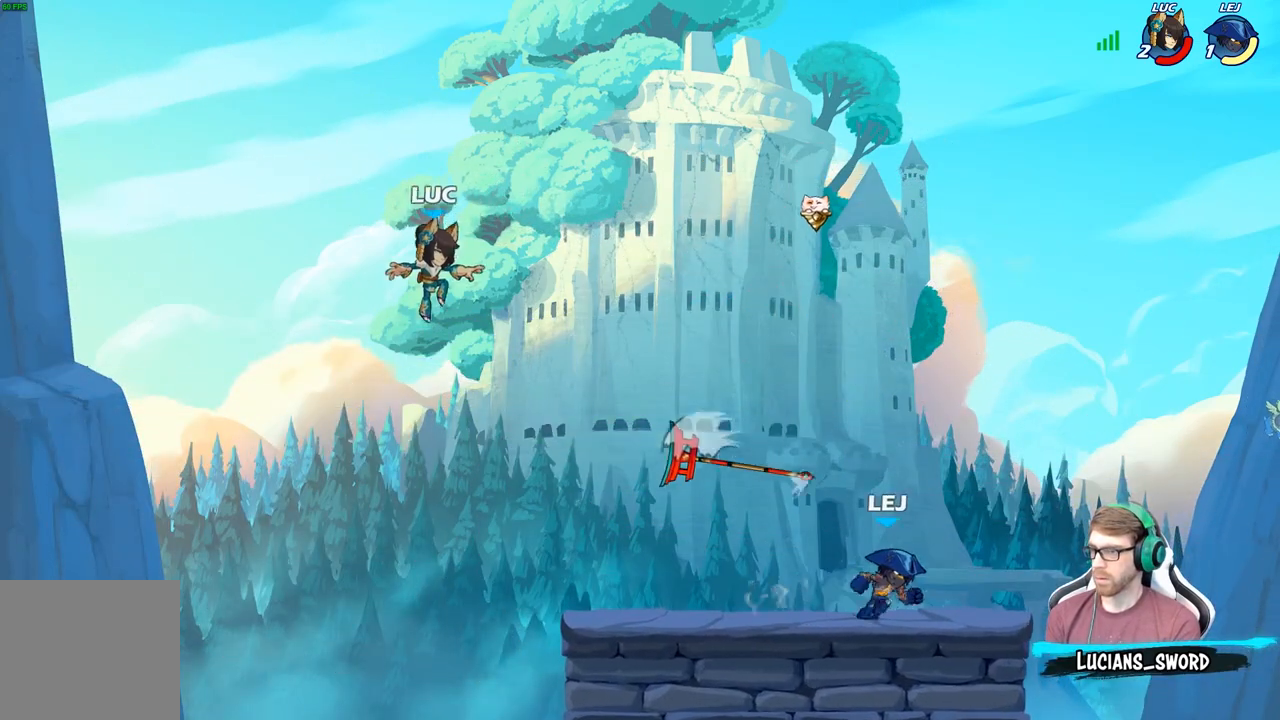
{"buttons": [], "left_stick": "center", "right_stick": "center", "events": [[417, "left_stick", "up-left"], [483, "left_stick", "center"]]}
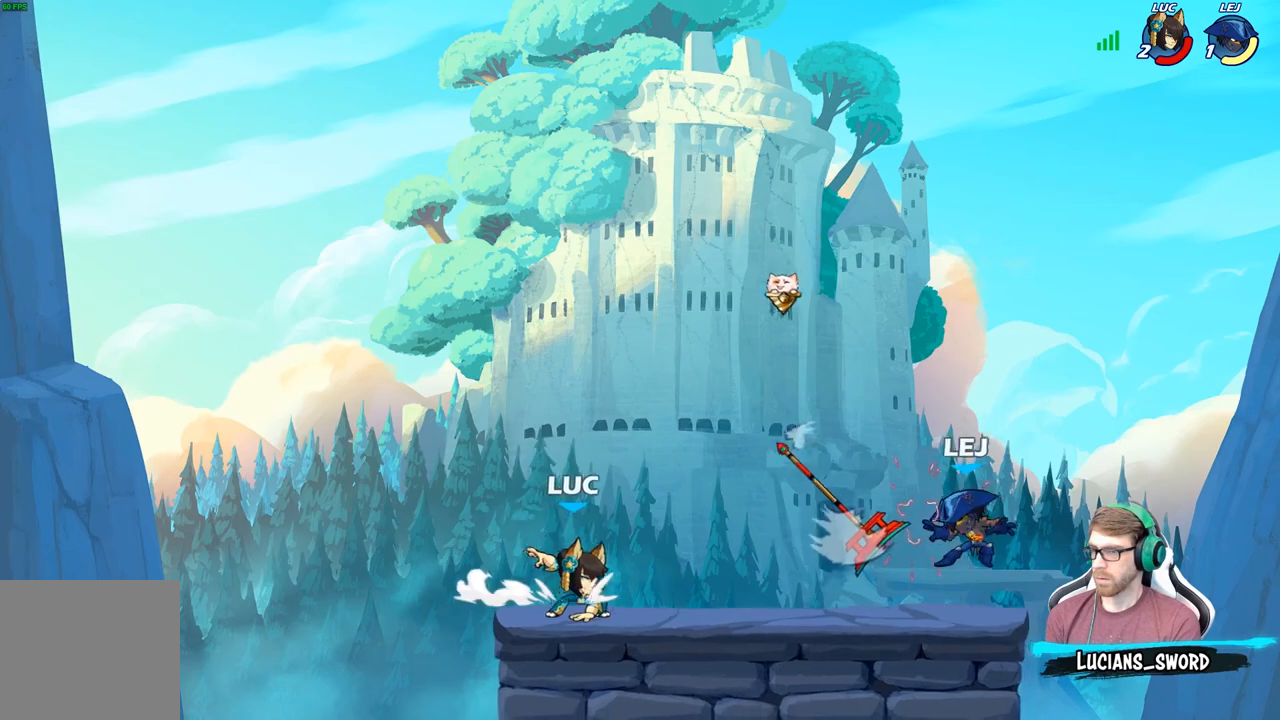
{"buttons": [], "left_stick": "up-left", "right_stick": "center", "events": [[200, "left_stick", "right"], [467, "left_stick", "up-left"]]}
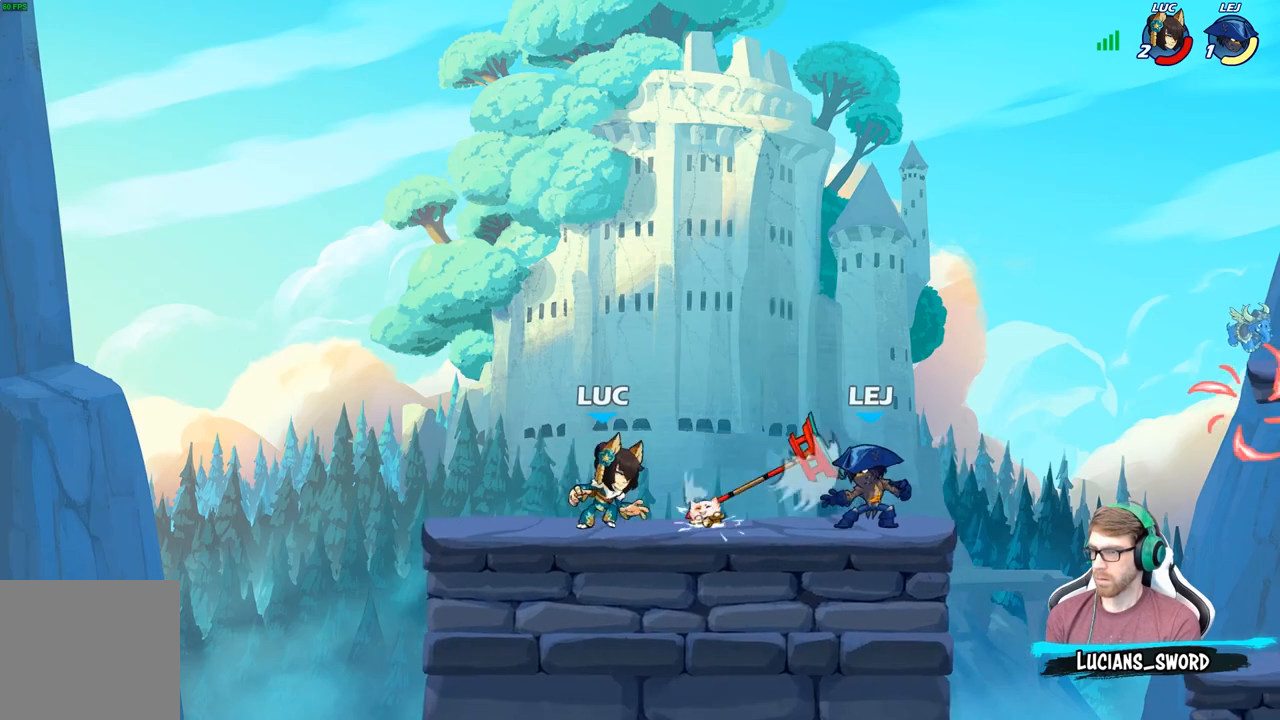
{"buttons": [], "left_stick": "right", "right_stick": "center", "events": [[50, "R1", "down"], [150, "R1", "up"], [333, "left_stick", "right"]]}
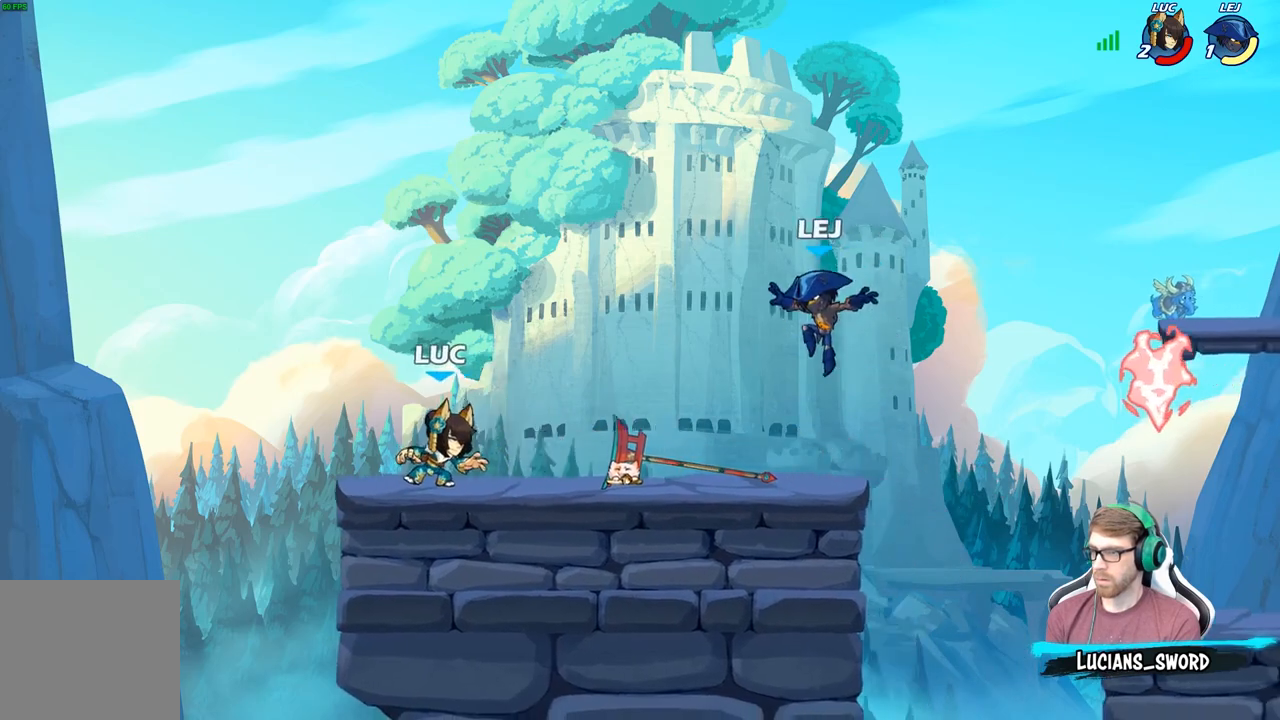
{"buttons": ["R2"], "left_stick": "up-right", "right_stick": "center", "events": [[117, "R2", "down"], [117, "left_stick", "up-right"], [133, "A", "down"], [283, "A", "up"], [300, "R2", "up"], [350, "A", "down"], [350, "R2", "down"], [500, "A", "up"]]}
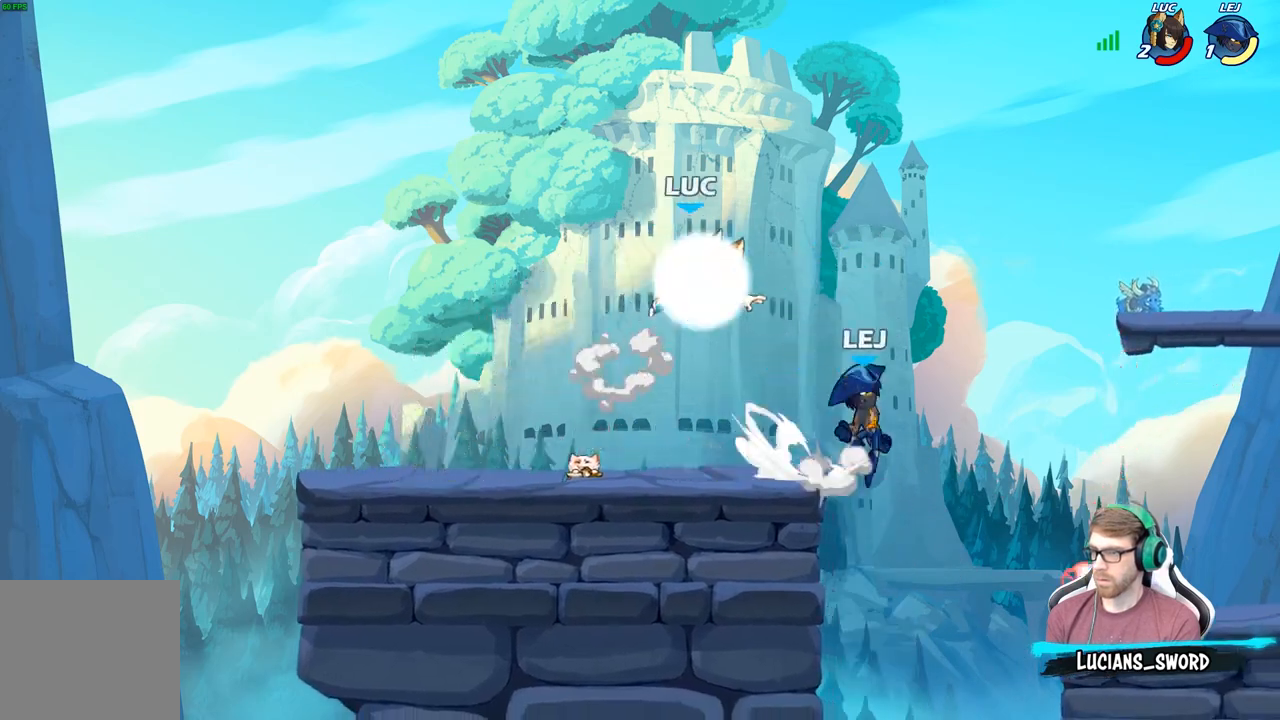
{"buttons": [], "left_stick": "center", "right_stick": "center", "events": [[33, "R2", "up"], [150, "left_stick", "down"], [267, "X", "down"], [350, "X", "up"], [450, "left_stick", "center"]]}
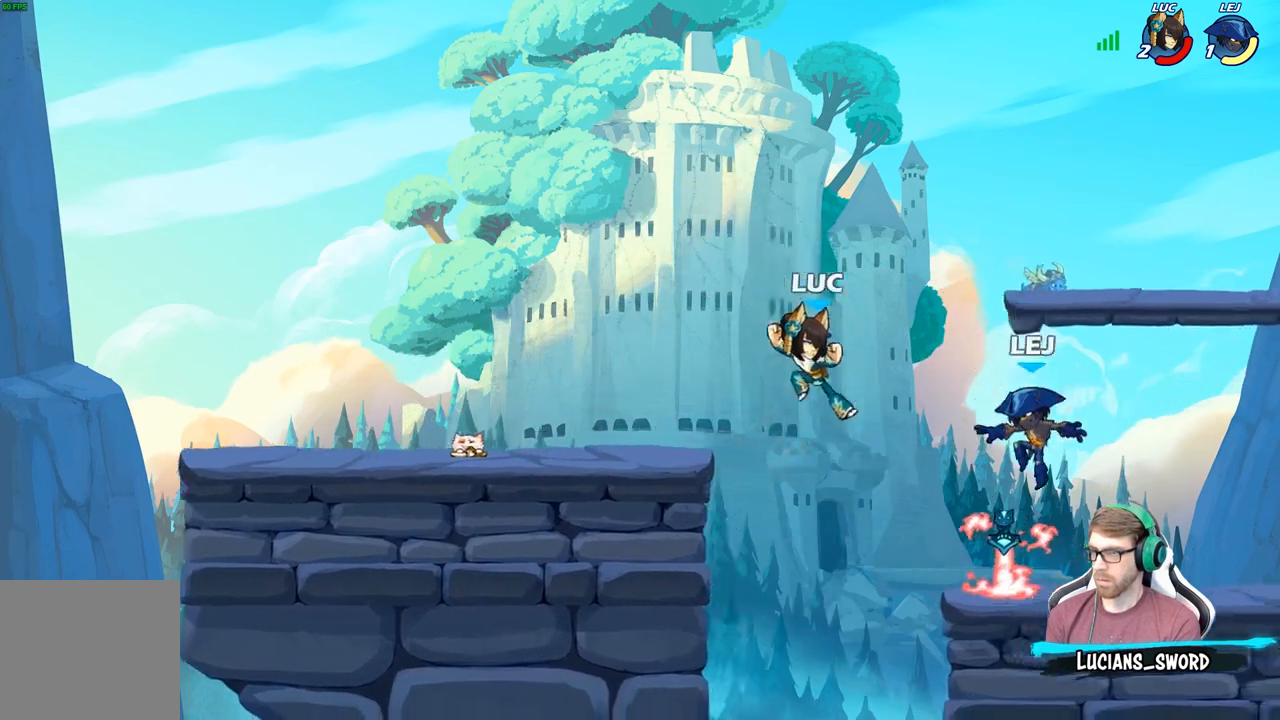
{"buttons": [], "left_stick": "down-left", "right_stick": "center", "events": [[117, "left_stick", "left"], [367, "left_stick", "down-left"]]}
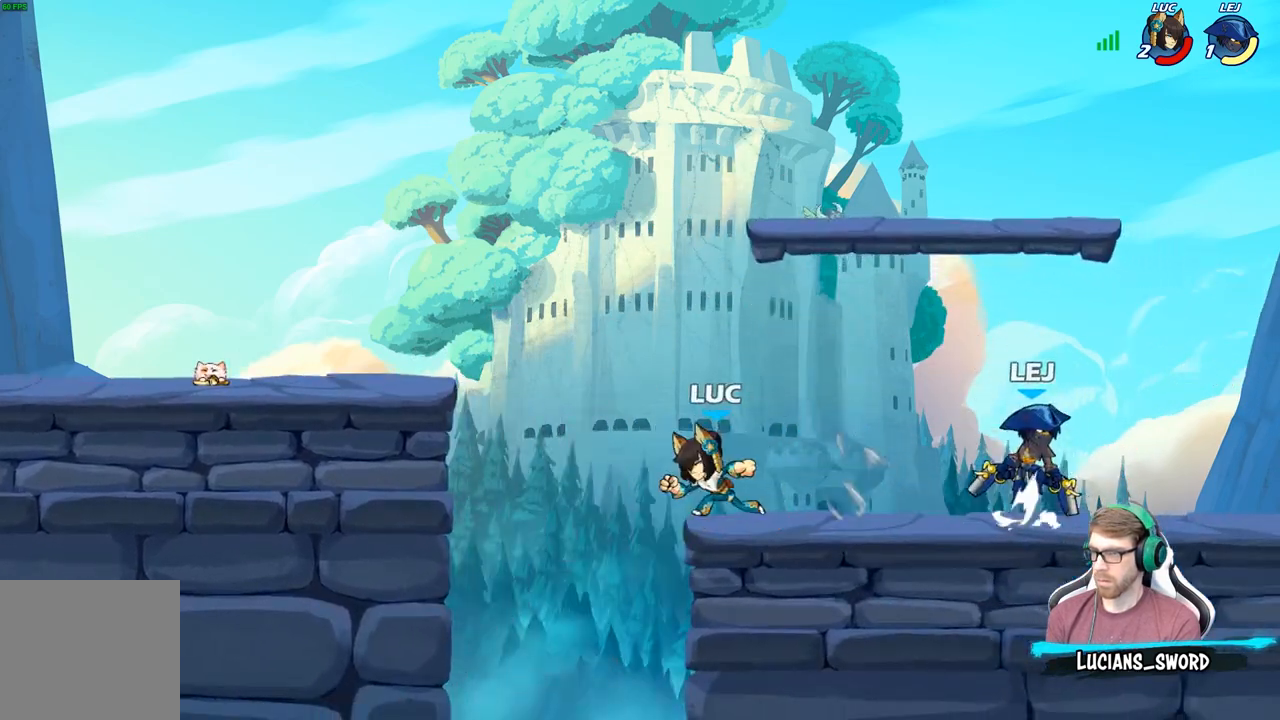
{"buttons": [], "left_stick": "left", "right_stick": "center", "events": [[317, "left_stick", "left"], [367, "A", "down"], [500, "A", "up"]]}
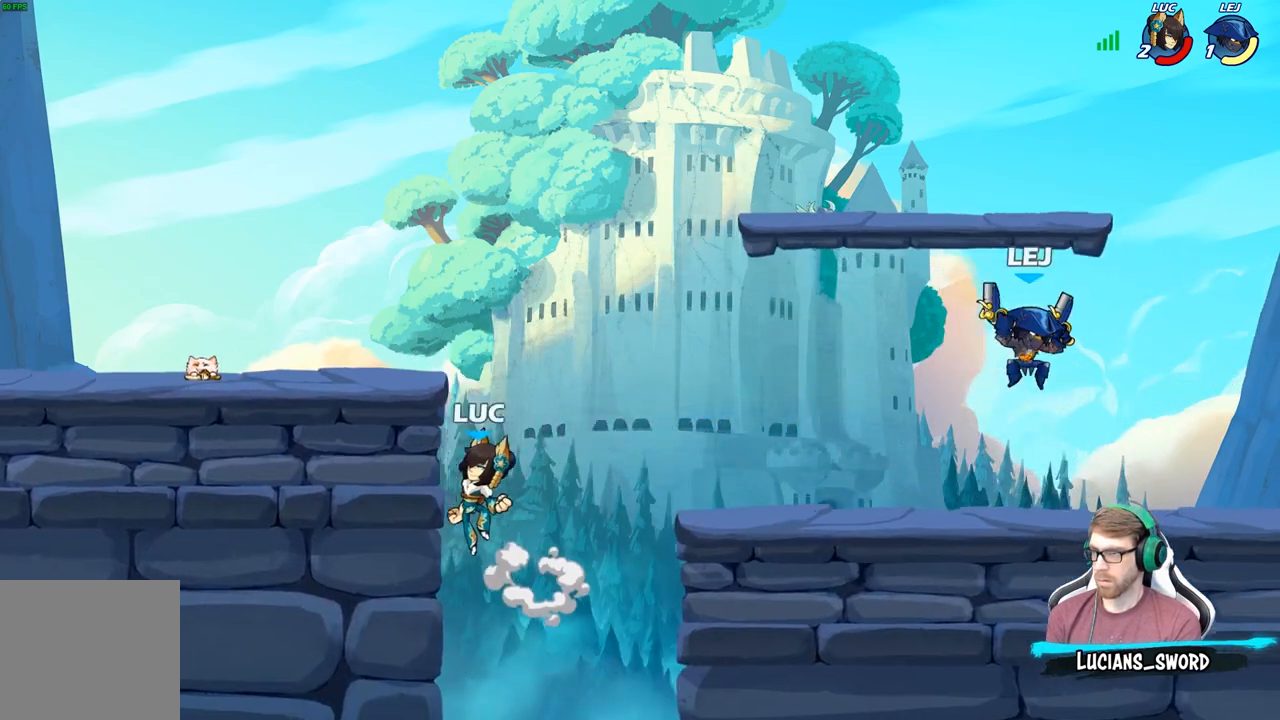
{"buttons": [], "left_stick": "up-right", "right_stick": "center", "events": [[33, "left_stick", "up-right"], [167, "A", "down"], [267, "A", "up"], [283, "B", "down"], [400, "B", "up"]]}
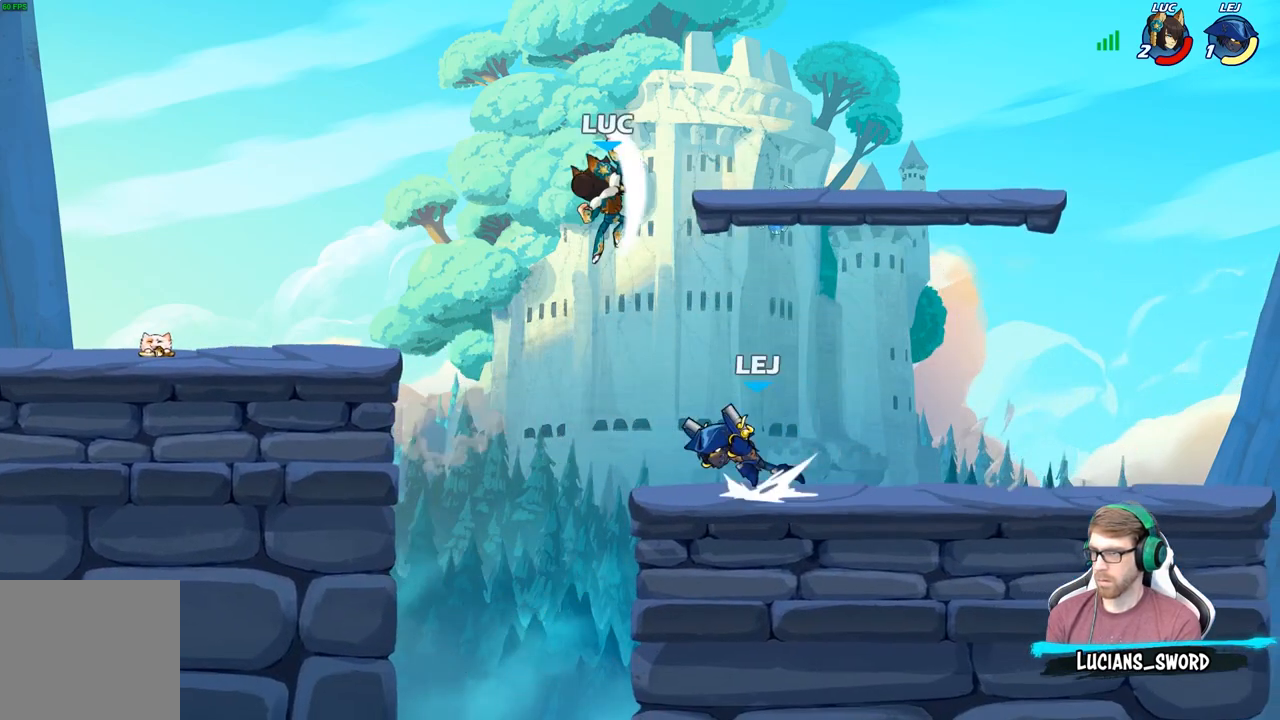
{"buttons": [], "left_stick": "down-right", "right_stick": "center", "events": [[317, "left_stick", "down-right"]]}
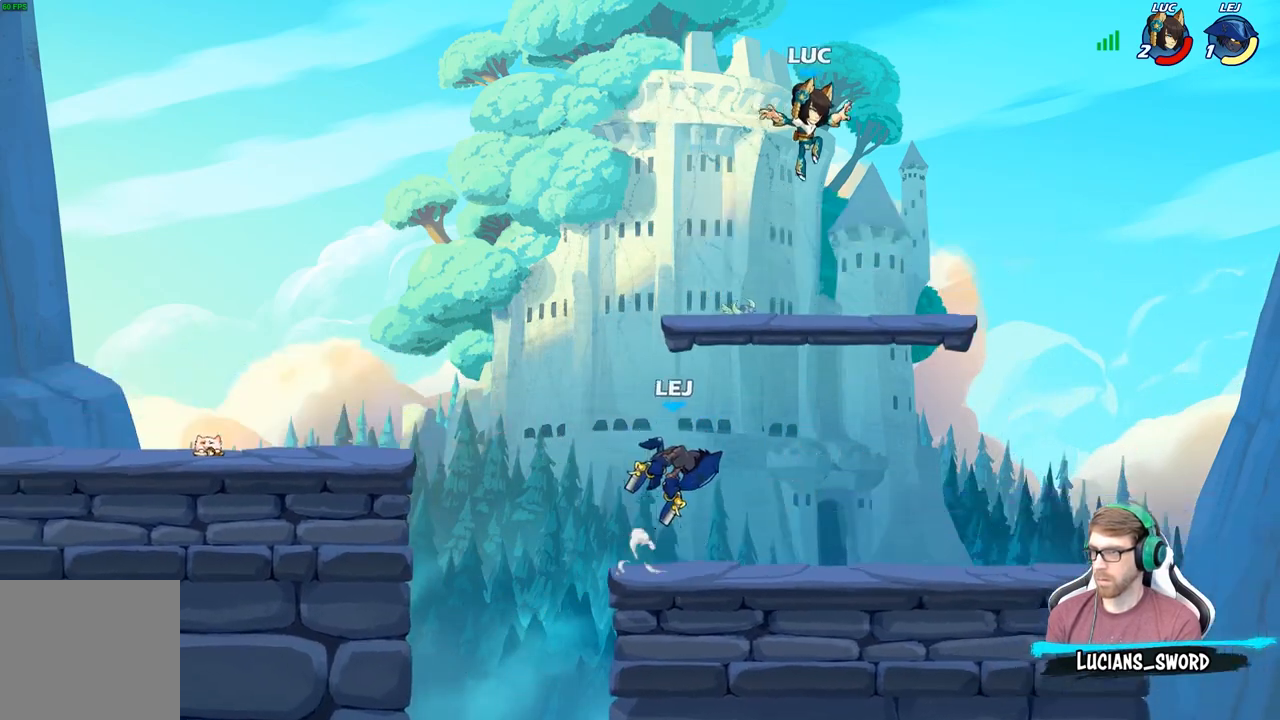
{"buttons": [], "left_stick": "down-left", "right_stick": "center", "events": [[50, "left_stick", "right"], [333, "left_stick", "down-right"], [483, "left_stick", "down-left"]]}
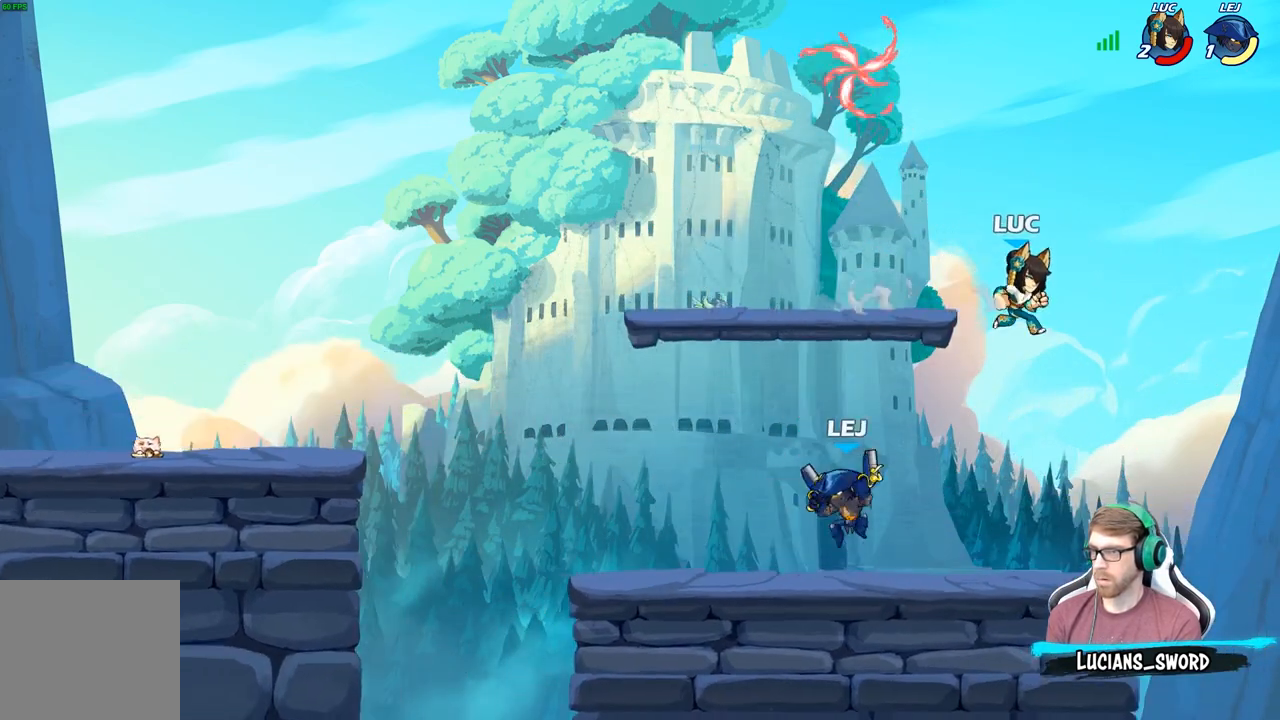
{"buttons": ["R2"], "left_stick": "left", "right_stick": "center", "events": [[333, "left_stick", "left"], [367, "R2", "down"]]}
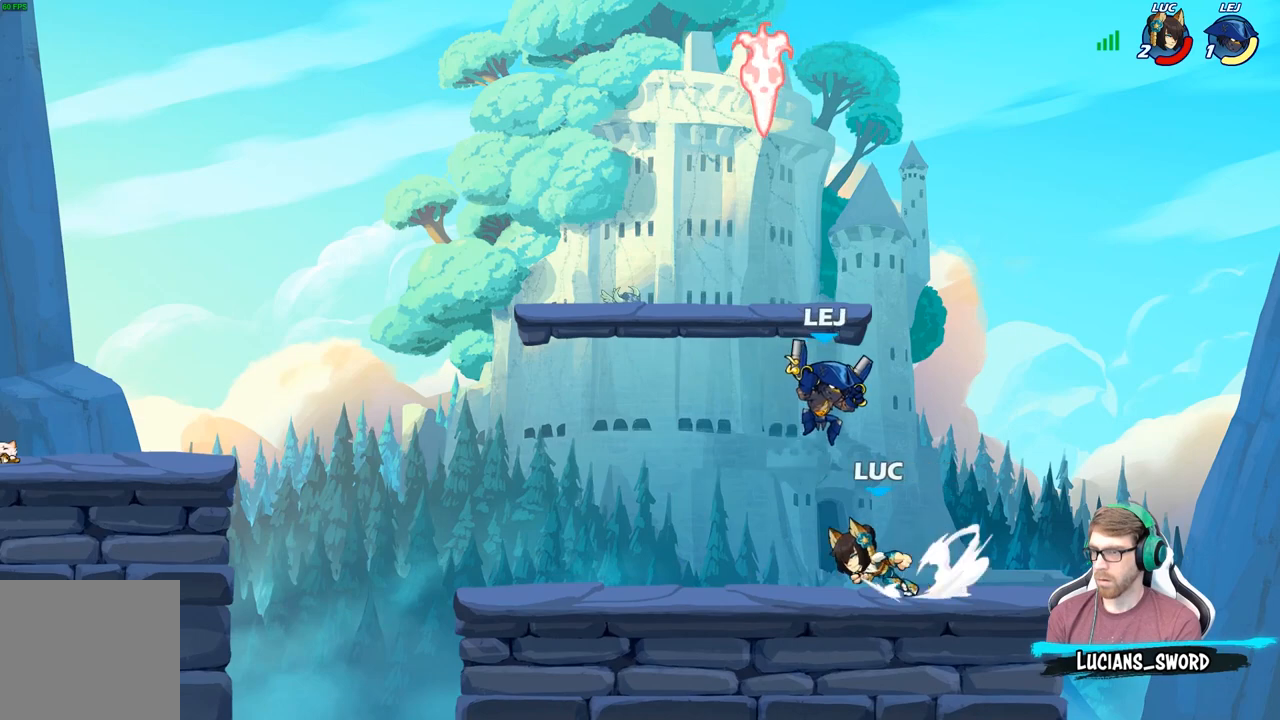
{"buttons": [], "left_stick": "center", "right_stick": "center", "events": [[67, "R2", "up"], [100, "left_stick", "right"], [283, "R2", "down"], [383, "R2", "up"], [383, "left_stick", "center"]]}
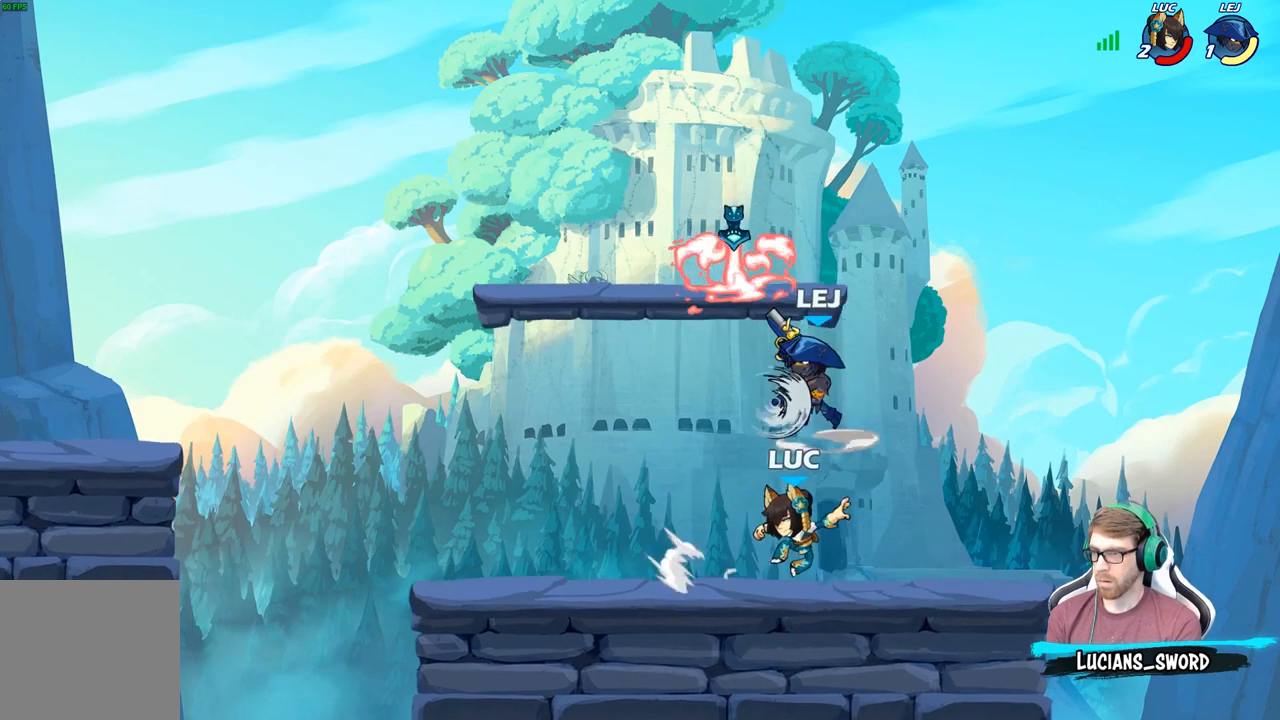
{"buttons": ["B"], "left_stick": "left", "right_stick": "center", "events": [[67, "left_stick", "left"], [383, "A", "down"], [433, "B", "down"], [467, "A", "up"]]}
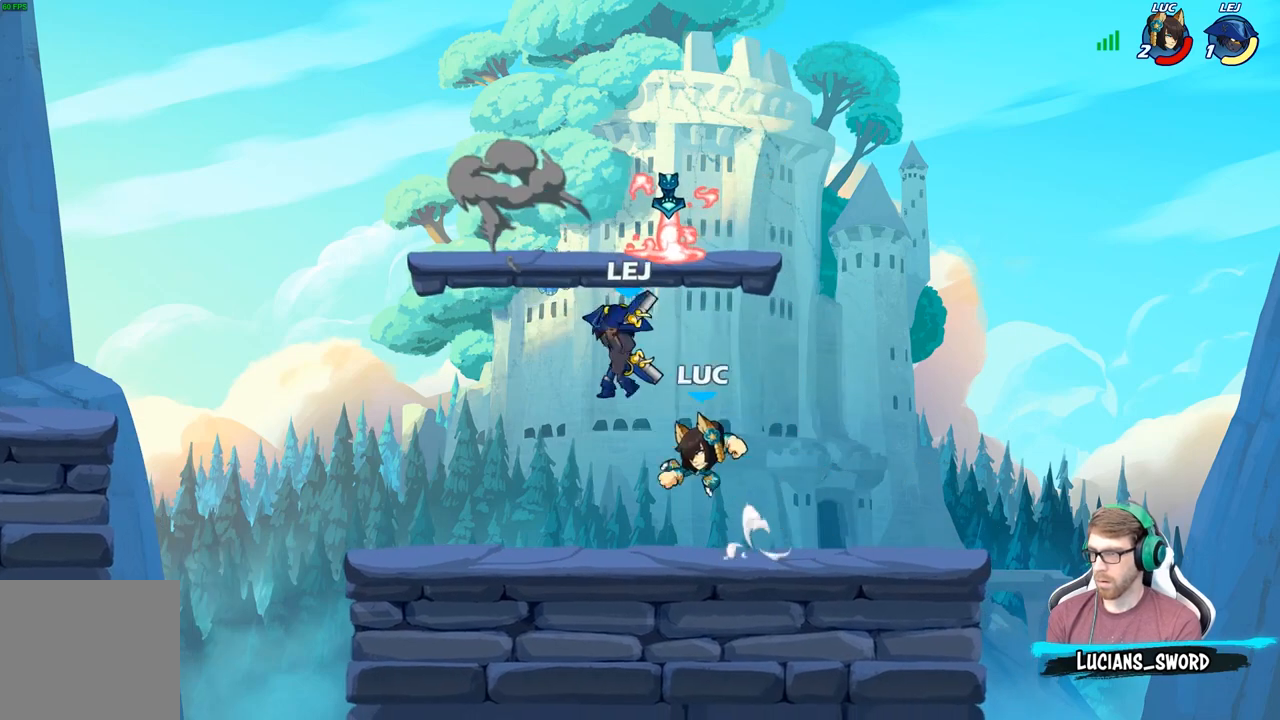
{"buttons": [], "left_stick": "right", "right_stick": "center", "events": [[33, "B", "up"], [183, "left_stick", "up"], [267, "left_stick", "right"]]}
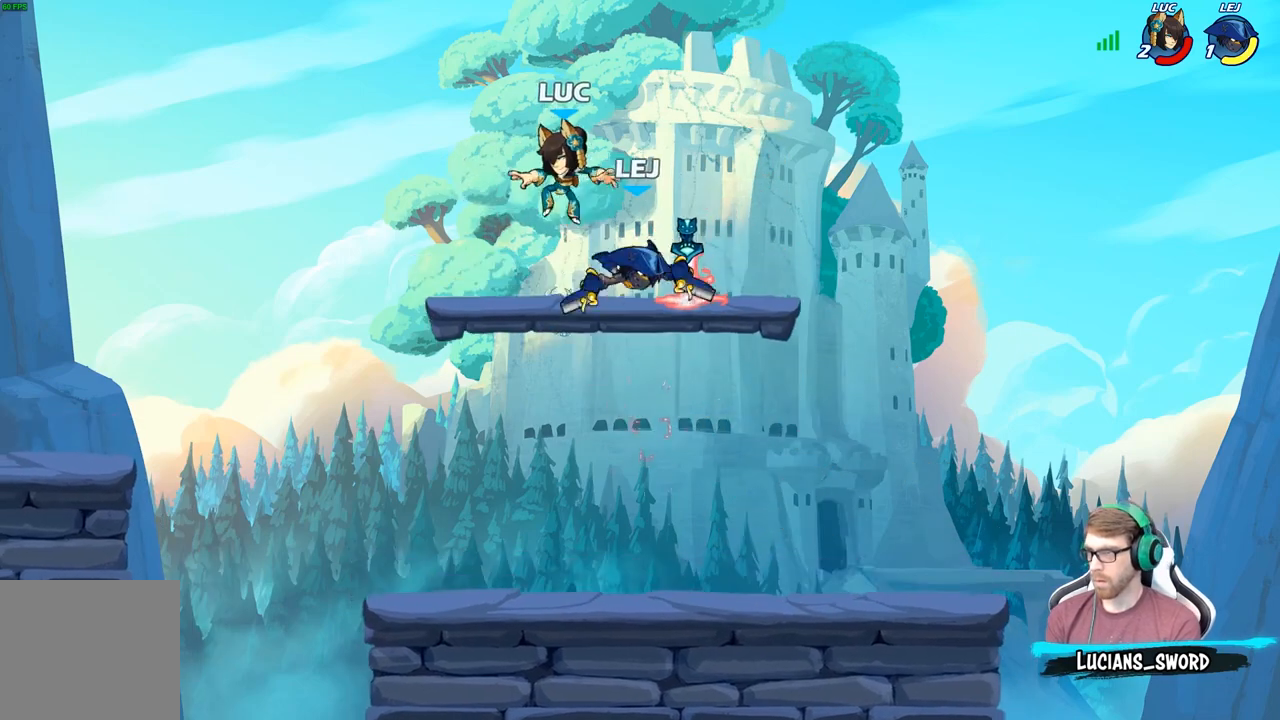
{"buttons": [], "left_stick": "center", "right_stick": "center", "events": [[83, "X", "down"], [133, "left_stick", "down-left"], [167, "X", "up"], [250, "left_stick", "center"]]}
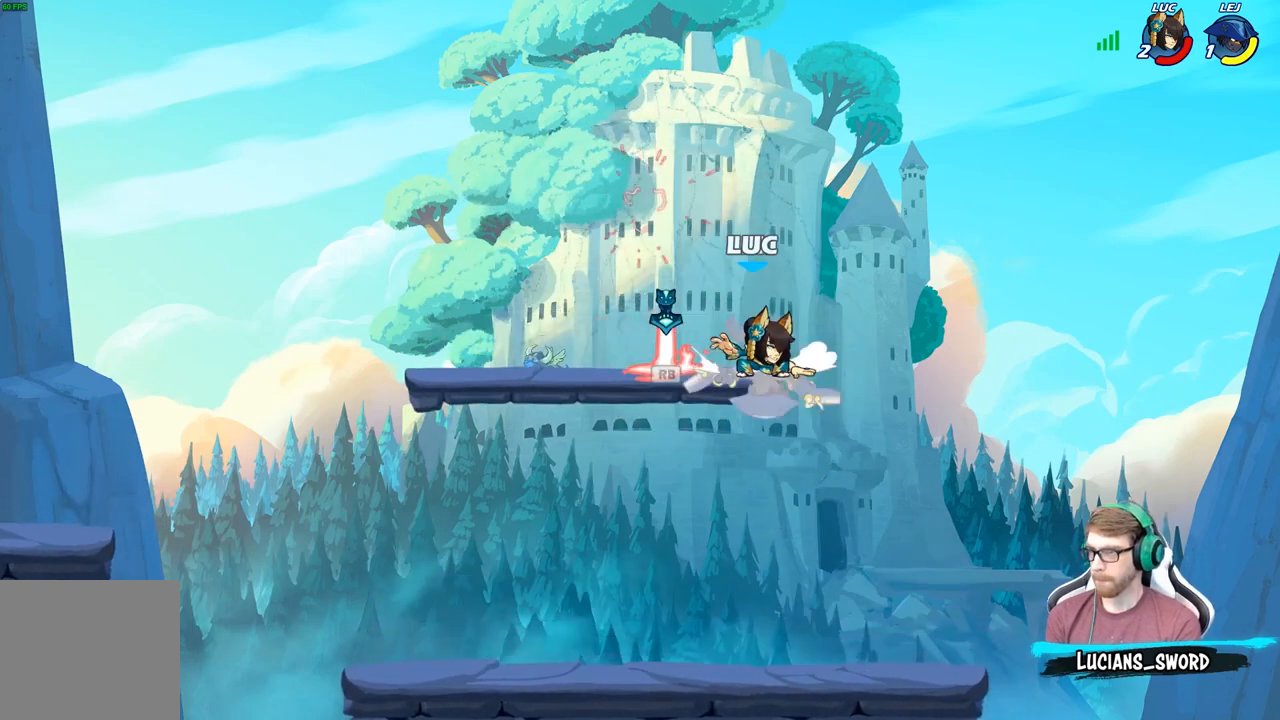
{"buttons": [], "left_stick": "center", "right_stick": "center", "events": [[200, "X", "down"], [283, "X", "up"], [367, "X", "down"], [500, "X", "up"]]}
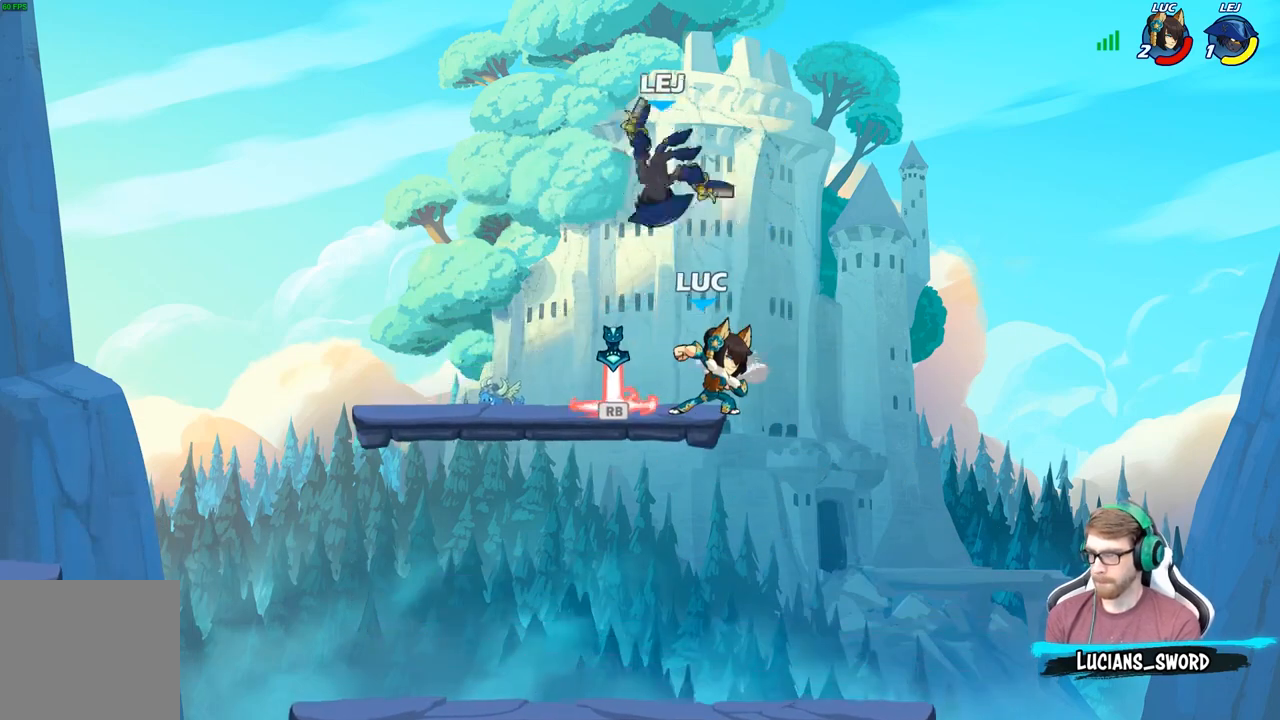
{"buttons": ["R1"], "left_stick": "down-left", "right_stick": "center", "events": [[150, "left_stick", "left"], [267, "left_stick", "down-left"], [483, "R1", "down"]]}
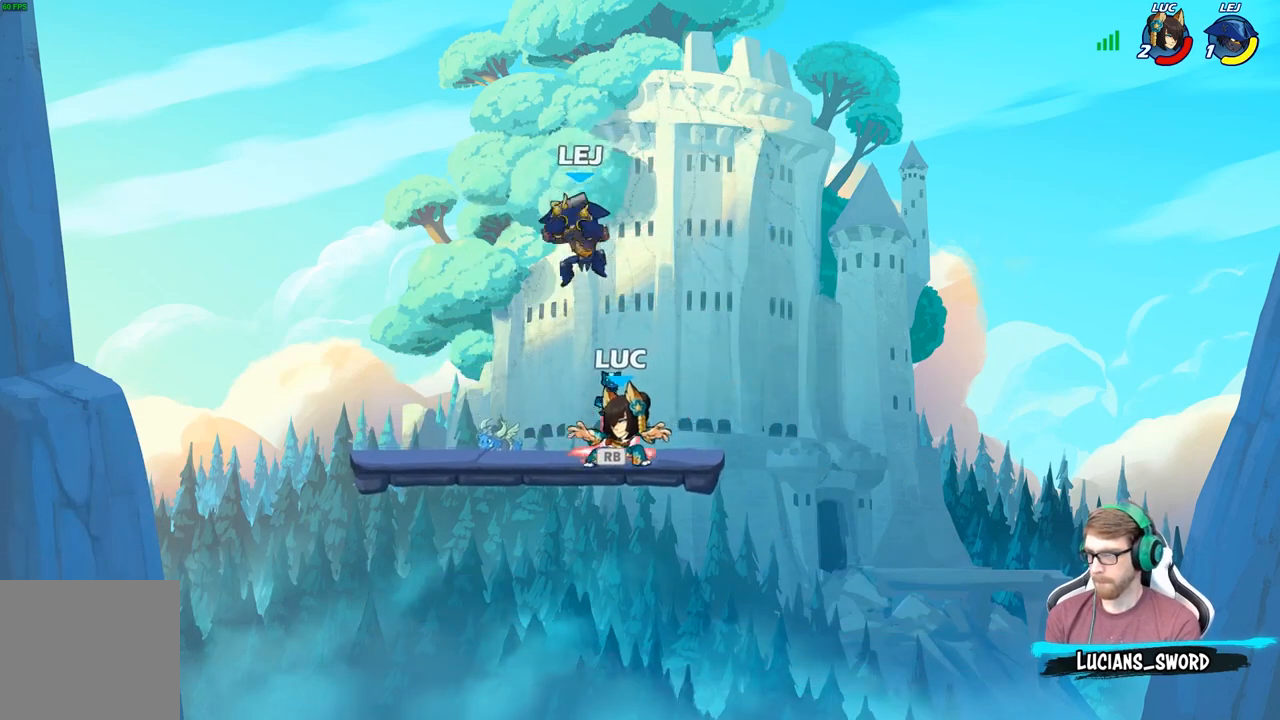
{"buttons": [], "left_stick": "center", "right_stick": "center", "events": [[83, "R1", "up"], [233, "left_stick", "center"], [250, "A", "down"], [367, "X", "down"], [400, "A", "up"], [417, "X", "up"]]}
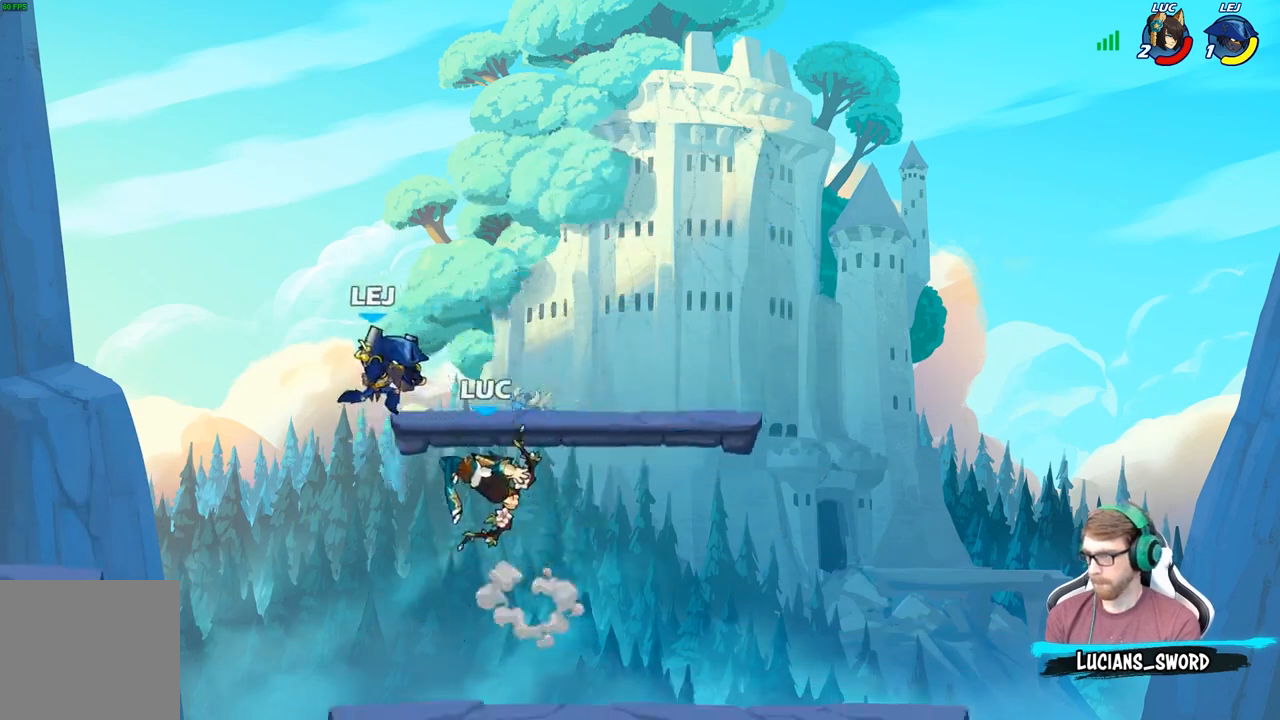
{"buttons": ["X"], "left_stick": "down", "right_stick": "center", "events": [[17, "left_stick", "up-left"], [300, "left_stick", "down-left"], [383, "left_stick", "down-right"], [433, "X", "down"], [467, "left_stick", "down"]]}
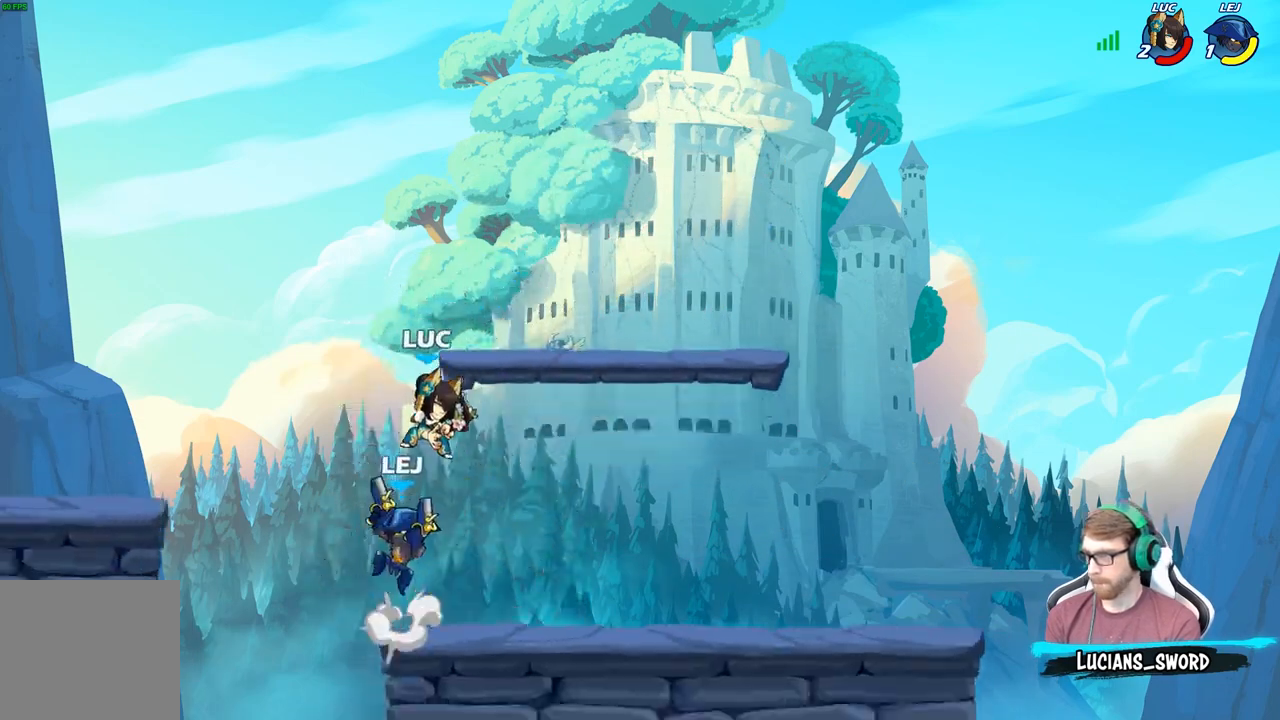
{"buttons": [], "left_stick": "left", "right_stick": "center", "events": [[17, "X", "up"], [33, "left_stick", "center"], [417, "left_stick", "left"]]}
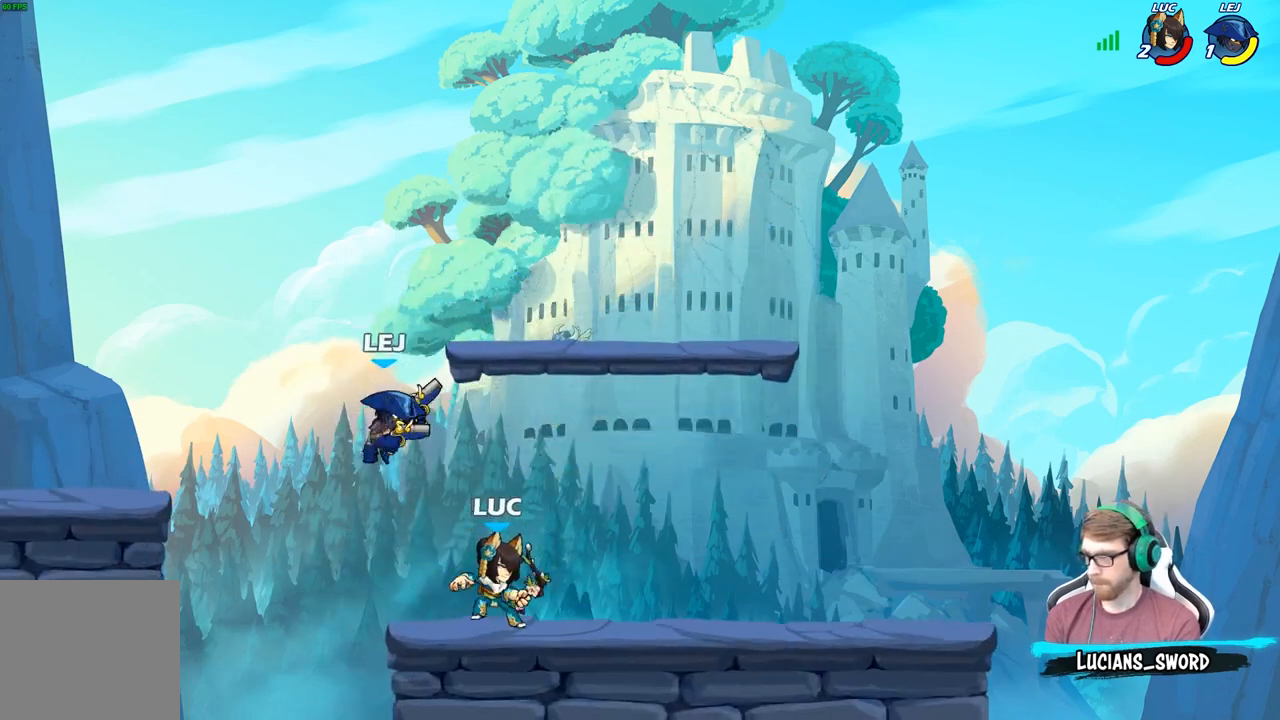
{"buttons": [], "left_stick": "center", "right_stick": "center", "events": [[67, "X", "down"], [100, "left_stick", "center"], [133, "X", "up"]]}
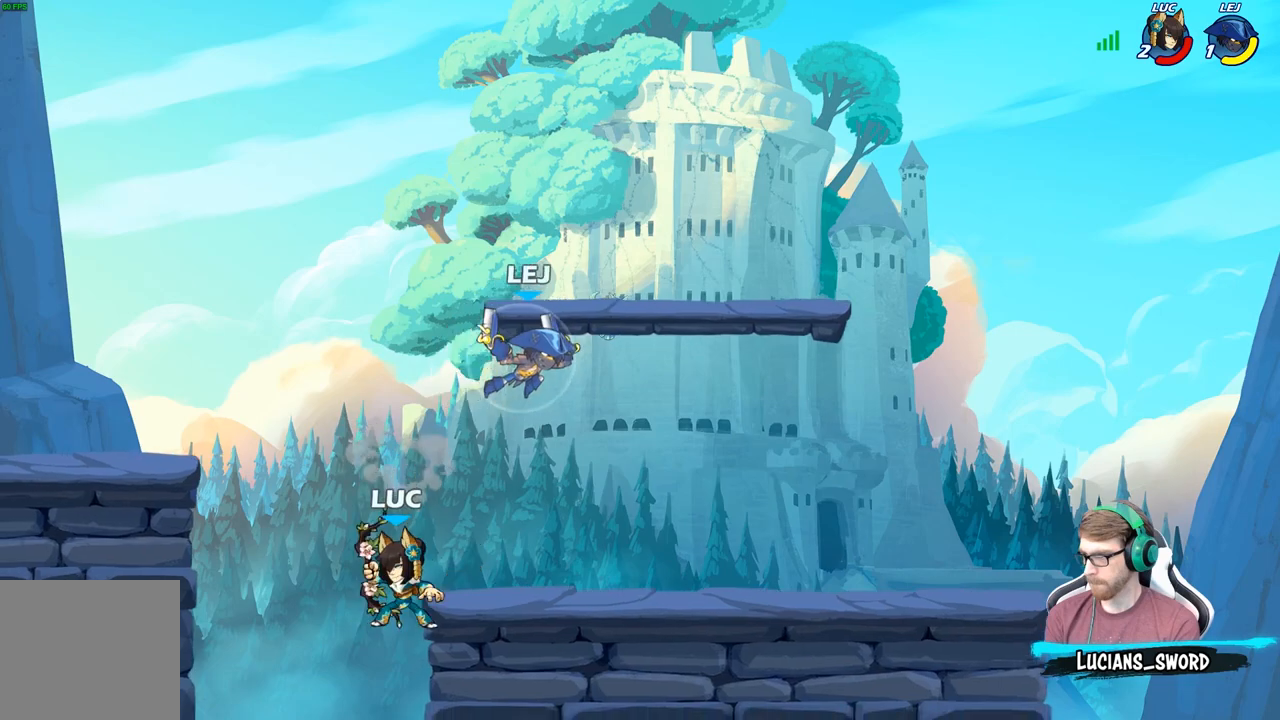
{"buttons": ["X"], "left_stick": "center", "right_stick": "center", "events": [[83, "left_stick", "down-left"], [217, "A", "down"], [250, "left_stick", "right"], [317, "left_stick", "center"], [333, "A", "up"], [383, "R2", "down"], [450, "X", "down"], [500, "R2", "up"]]}
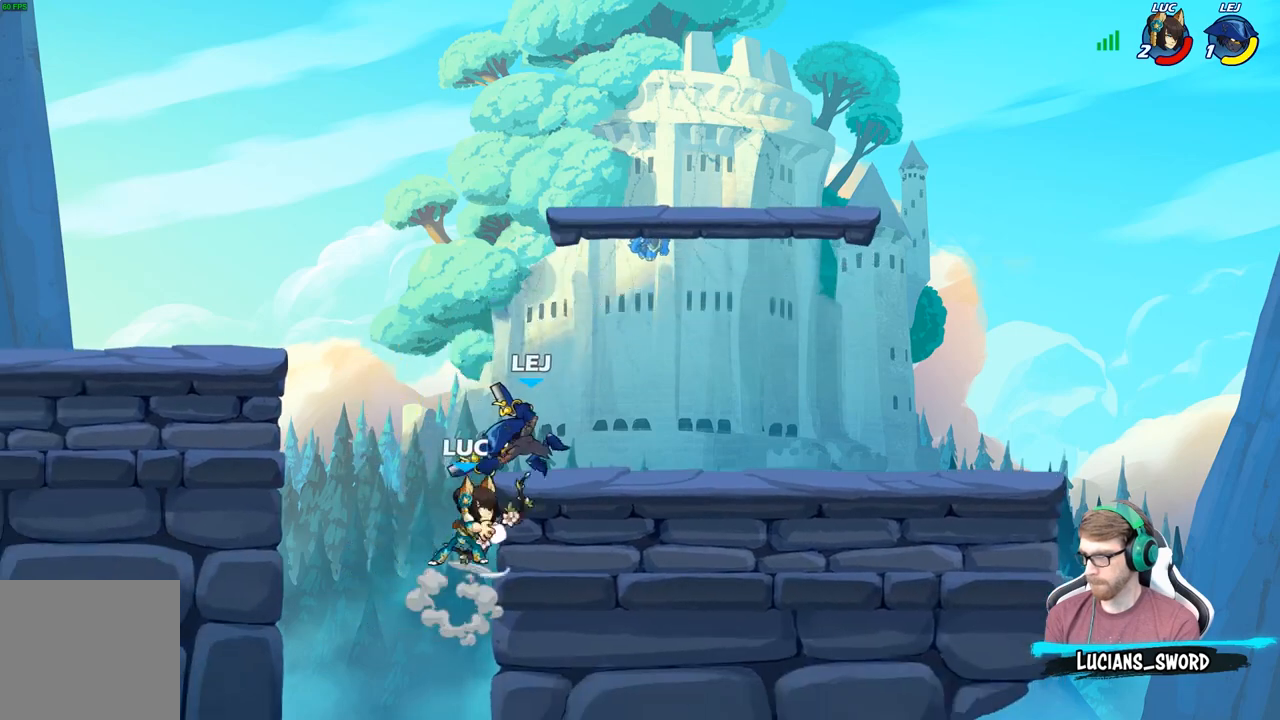
{"buttons": ["B"], "left_stick": "up-right", "right_stick": "center", "events": [[67, "X", "up"], [333, "A", "down"], [367, "left_stick", "up-right"], [383, "B", "down"], [400, "A", "up"]]}